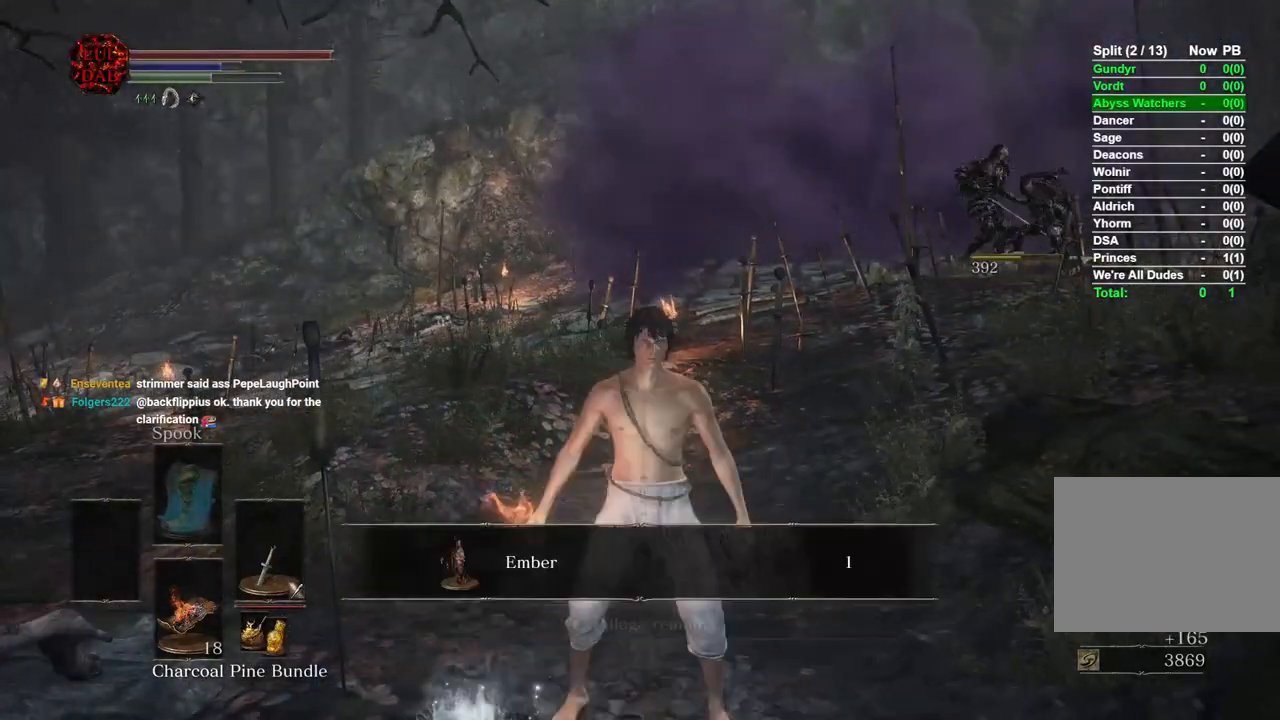
Gameplay with a controller (PlayStation layout); each line is a JSON object with the inputs held at the frame after it (dt_ms = milliseconds from this image to that frame). "button_events" lists button changes between this image and that frame as [ms after this image, input, new state], when the widget could be followed in between (sticks are given only as held states). Not read: R2.
{"dt_ms": 500, "buttons": ["CROSS"], "left_stick": "down", "right_stick": "center", "button_events": [[50, "CROSS", "up"], [150, "CROSS", "down"], [217, "CROSS", "up"], [300, "CROSS", "down"], [383, "CROSS", "up"], [467, "CROSS", "down"]]}
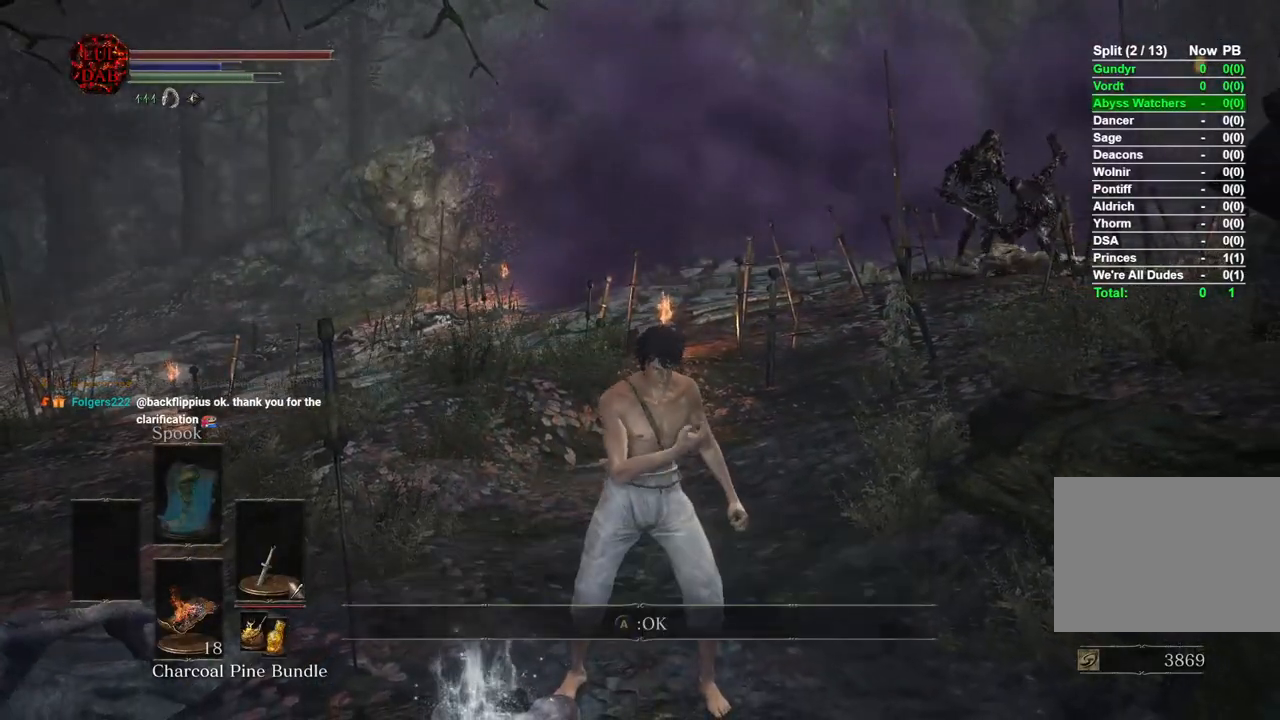
{"dt_ms": 500, "buttons": [], "left_stick": "down-left", "right_stick": "center", "button_events": [[50, "CROSS", "up"]]}
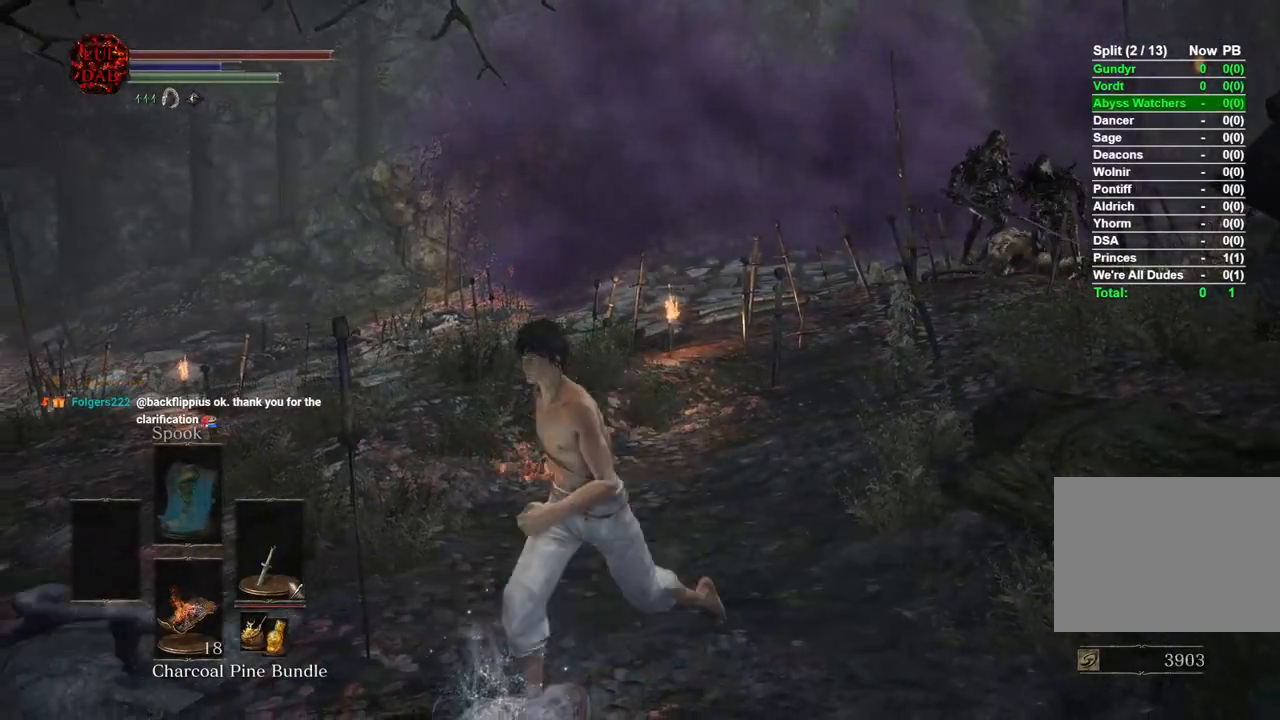
{"dt_ms": 500, "buttons": [], "left_stick": "down-left", "right_stick": "right", "button_events": [[83, "R1", "down"], [267, "R1", "up"]]}
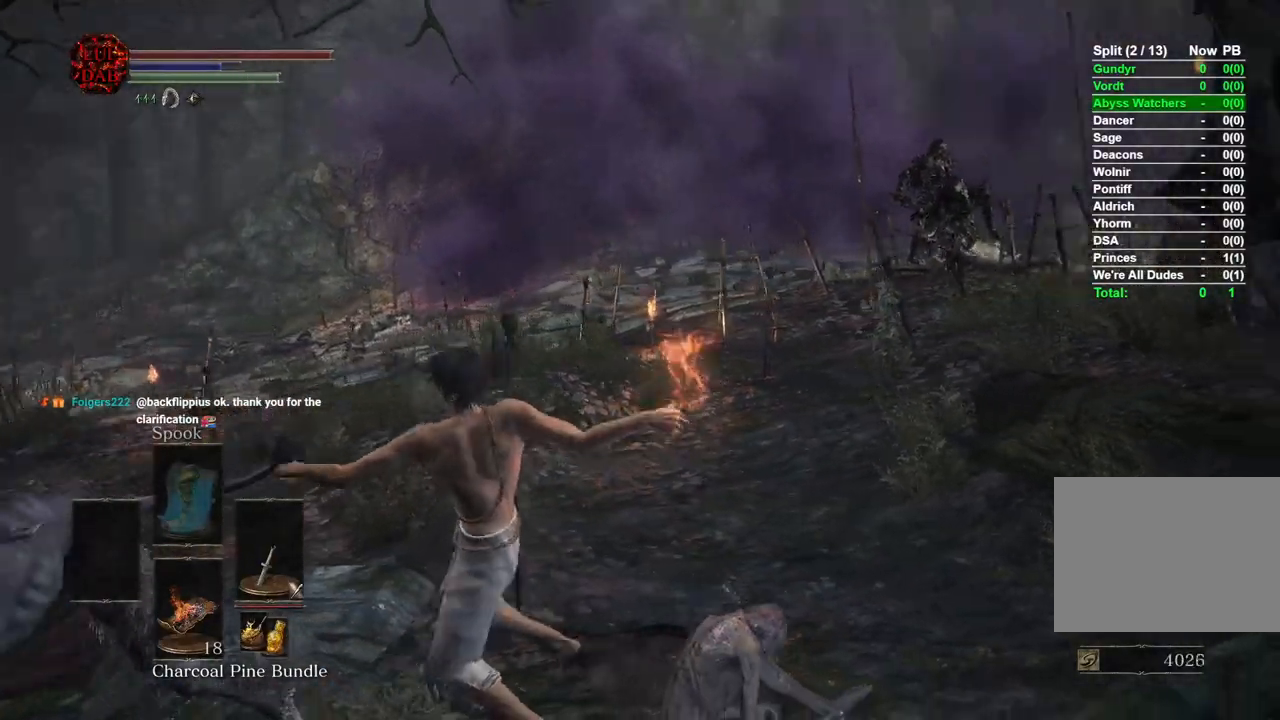
{"dt_ms": 500, "buttons": ["CIRCLE"], "left_stick": "down-right", "right_stick": "center", "button_events": [[267, "CIRCLE", "down"], [350, "CIRCLE", "up"], [433, "CIRCLE", "down"]]}
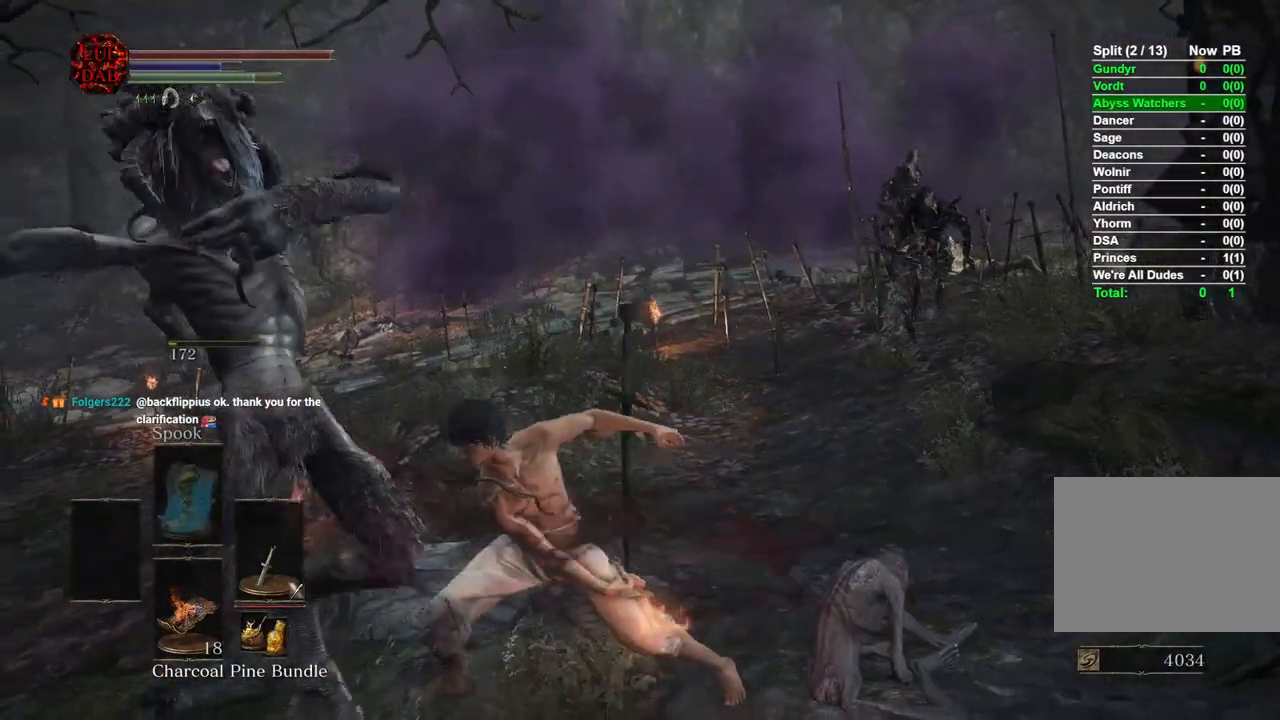
{"dt_ms": 1000, "buttons": [], "left_stick": "right", "right_stick": "center"}
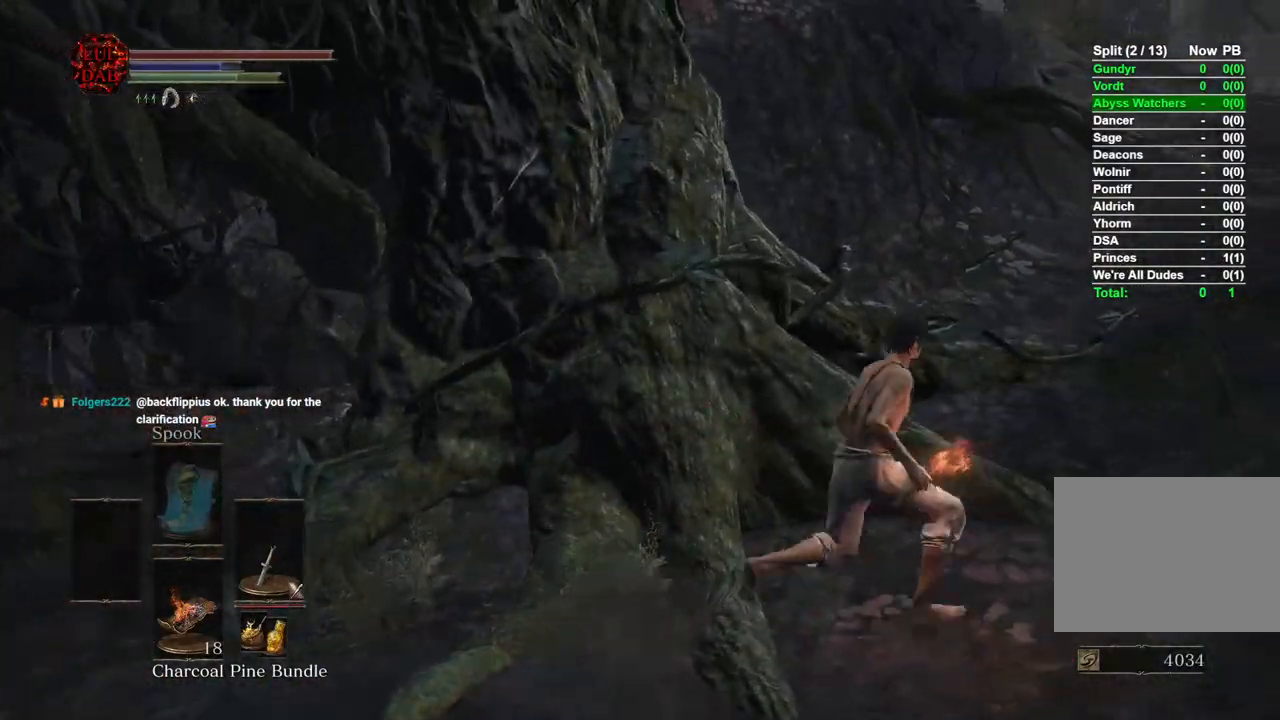
{"dt_ms": 1000, "buttons": ["CIRCLE"], "left_stick": "up", "right_stick": "center", "button_events": [[467, "CIRCLE", "down"]]}
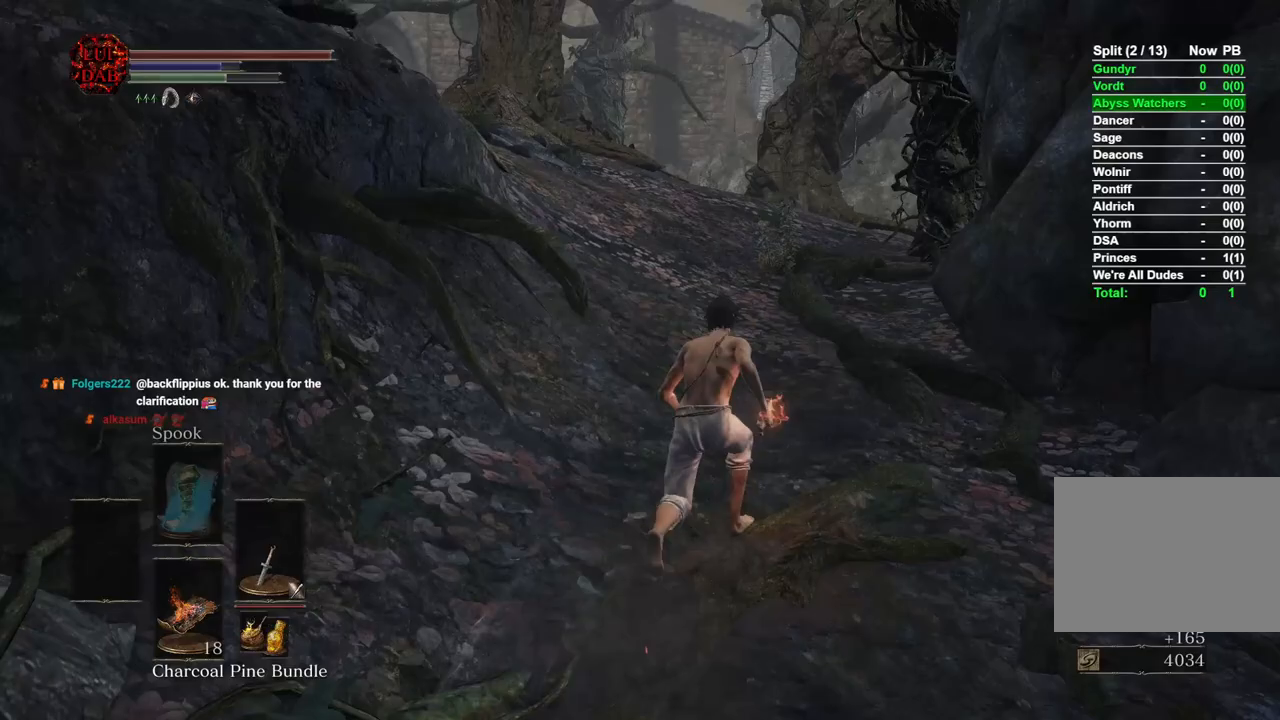
{"dt_ms": 500, "buttons": ["CIRCLE"], "left_stick": "up", "right_stick": "center", "button_events": []}
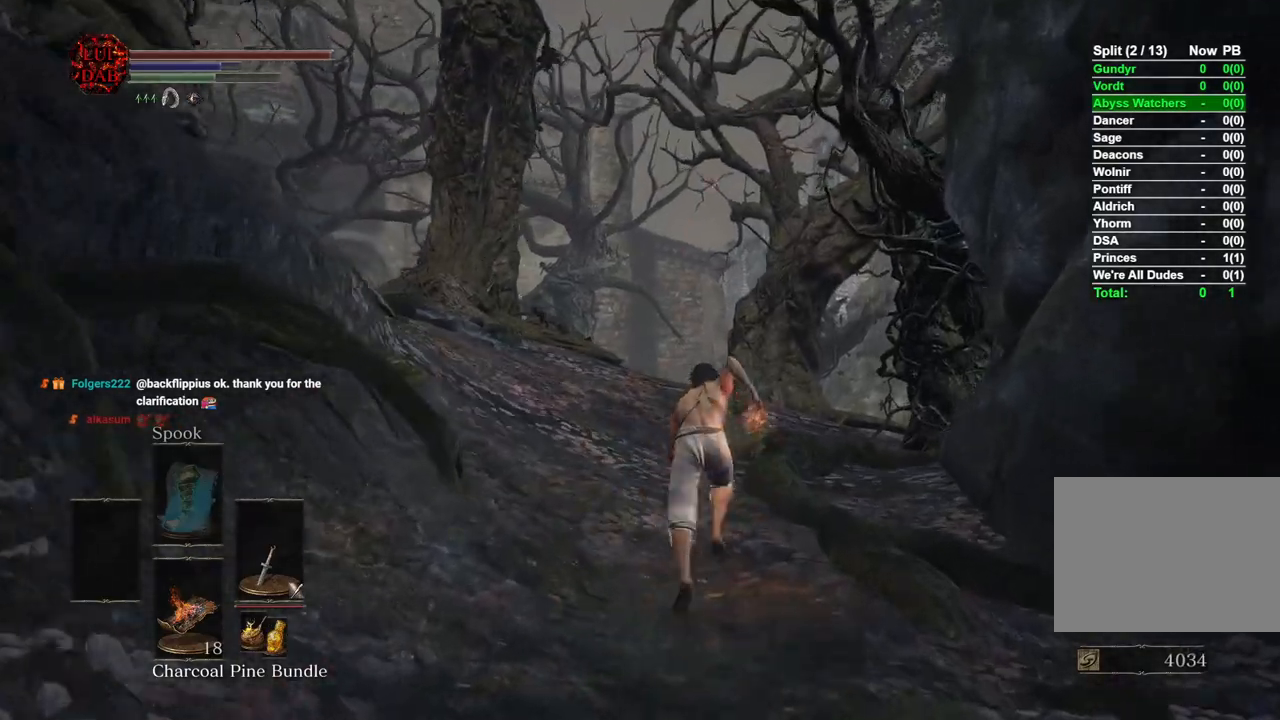
{"dt_ms": 500, "buttons": ["CIRCLE"], "left_stick": "up", "right_stick": "center", "button_events": []}
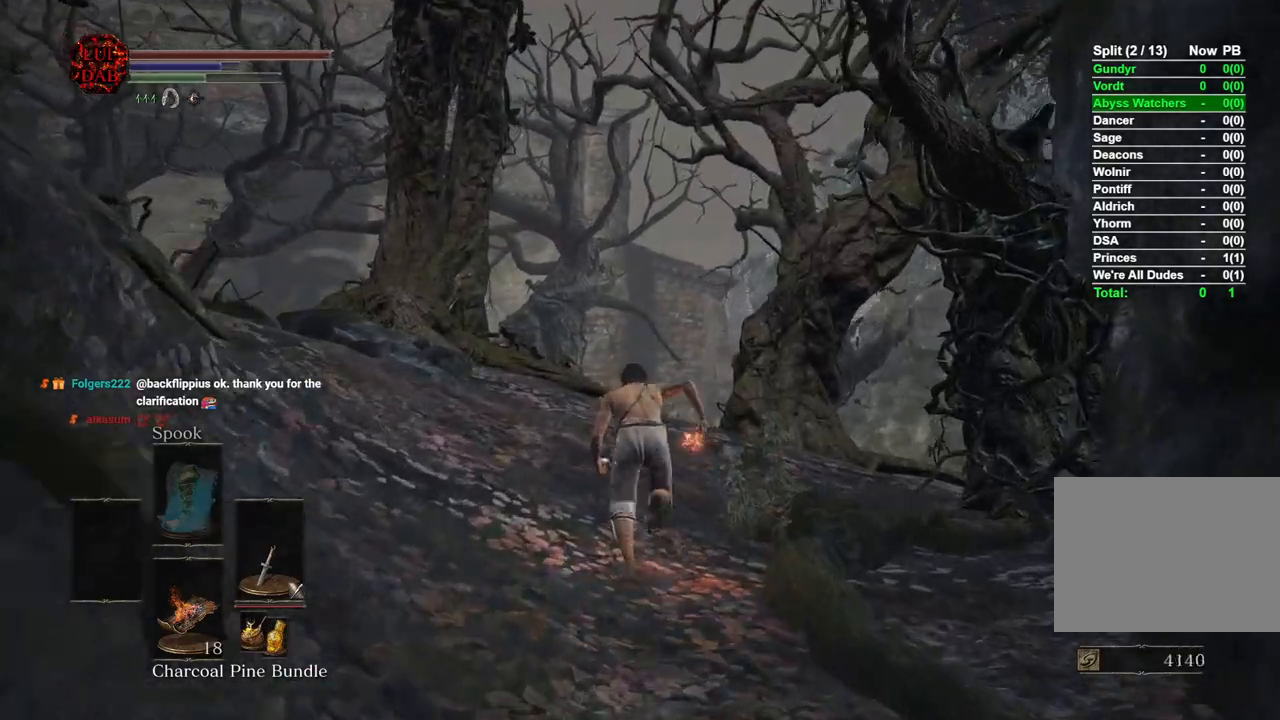
{"dt_ms": 1000, "buttons": ["CIRCLE"], "left_stick": "up", "right_stick": "center", "button_events": []}
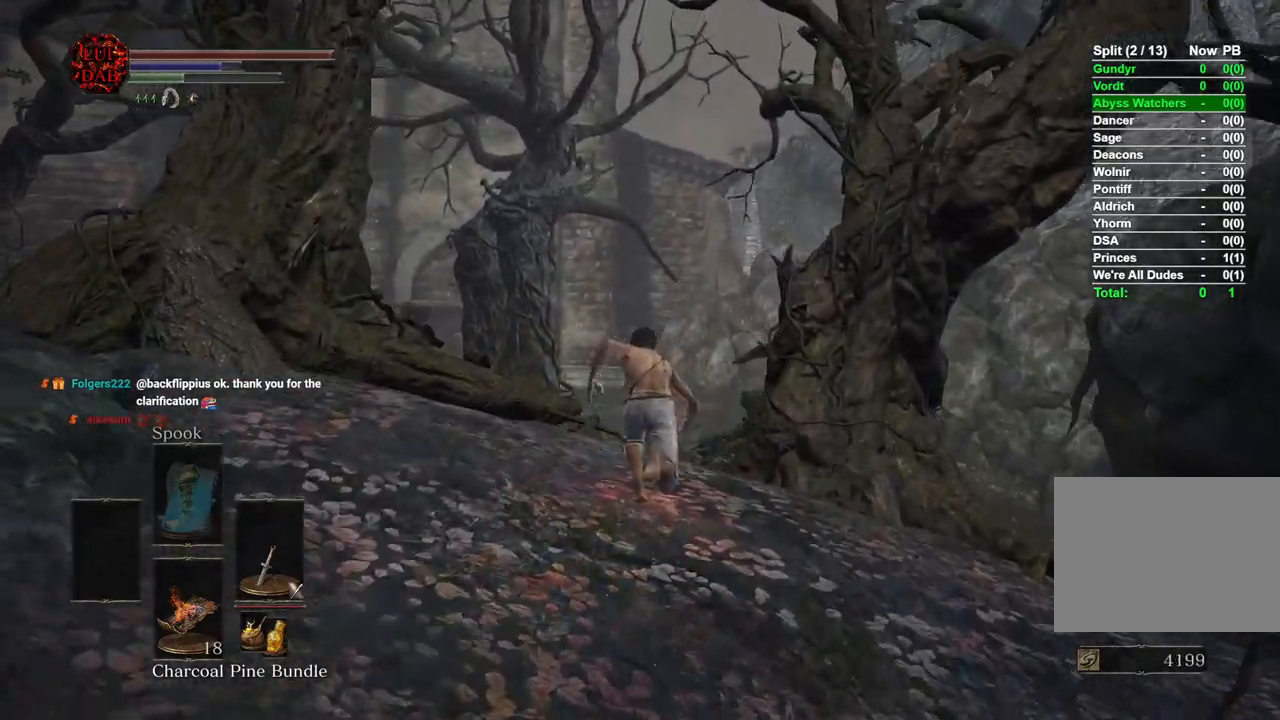
{"dt_ms": 500, "buttons": ["CIRCLE"], "left_stick": "up", "right_stick": "down-left", "button_events": [[183, "CIRCLE", "up"], [350, "CIRCLE", "down"]]}
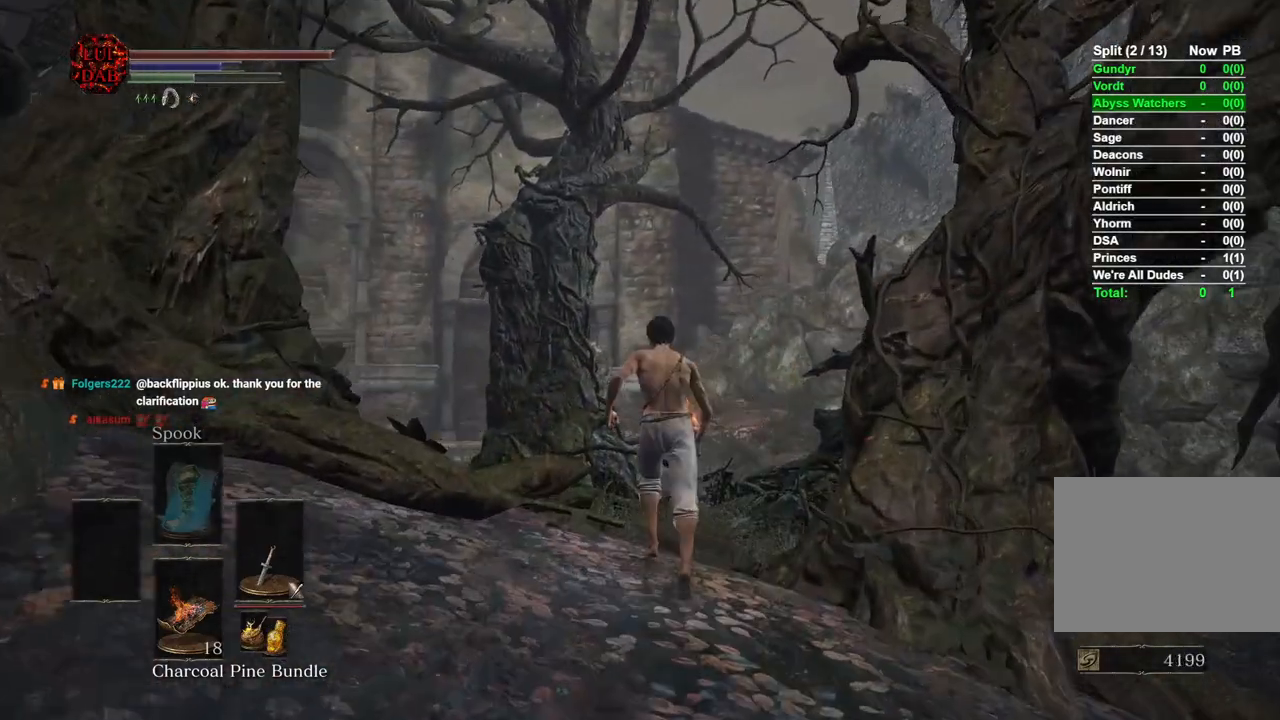
{"dt_ms": 500, "buttons": ["CIRCLE"], "left_stick": "up", "right_stick": "down-left", "button_events": []}
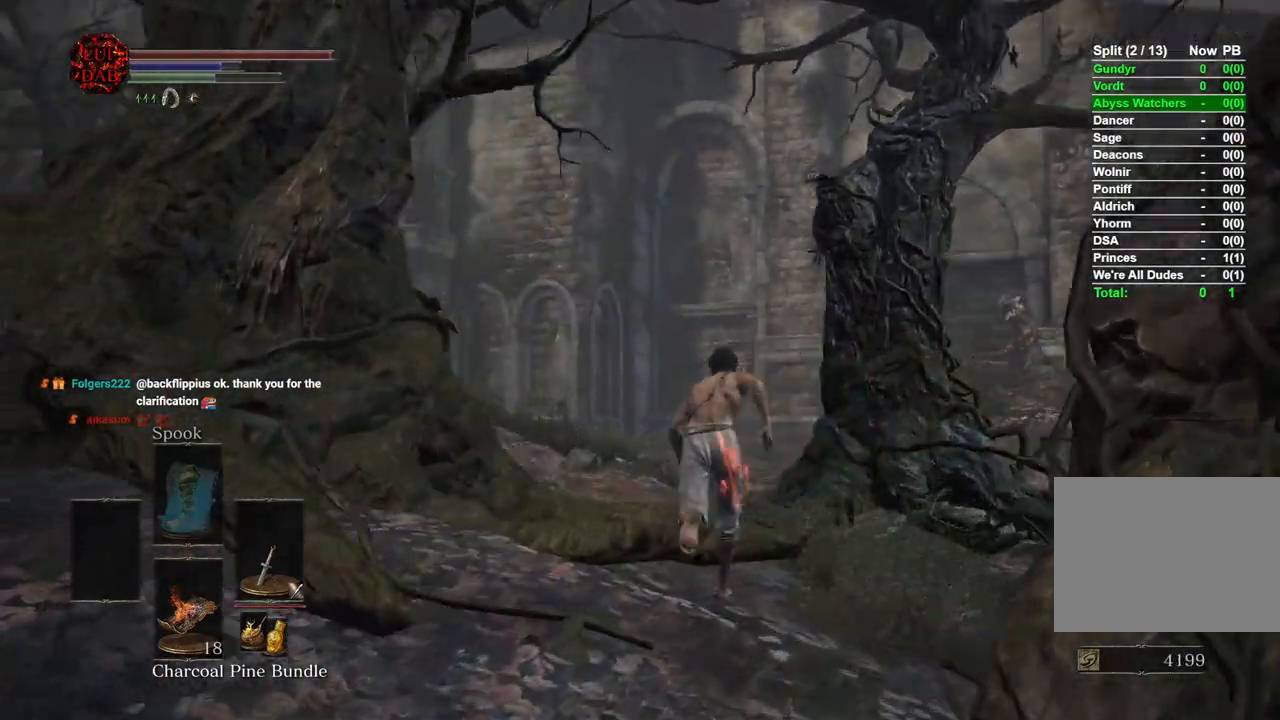
{"dt_ms": 500, "buttons": ["CIRCLE", "L2"], "left_stick": "up", "right_stick": "center"}
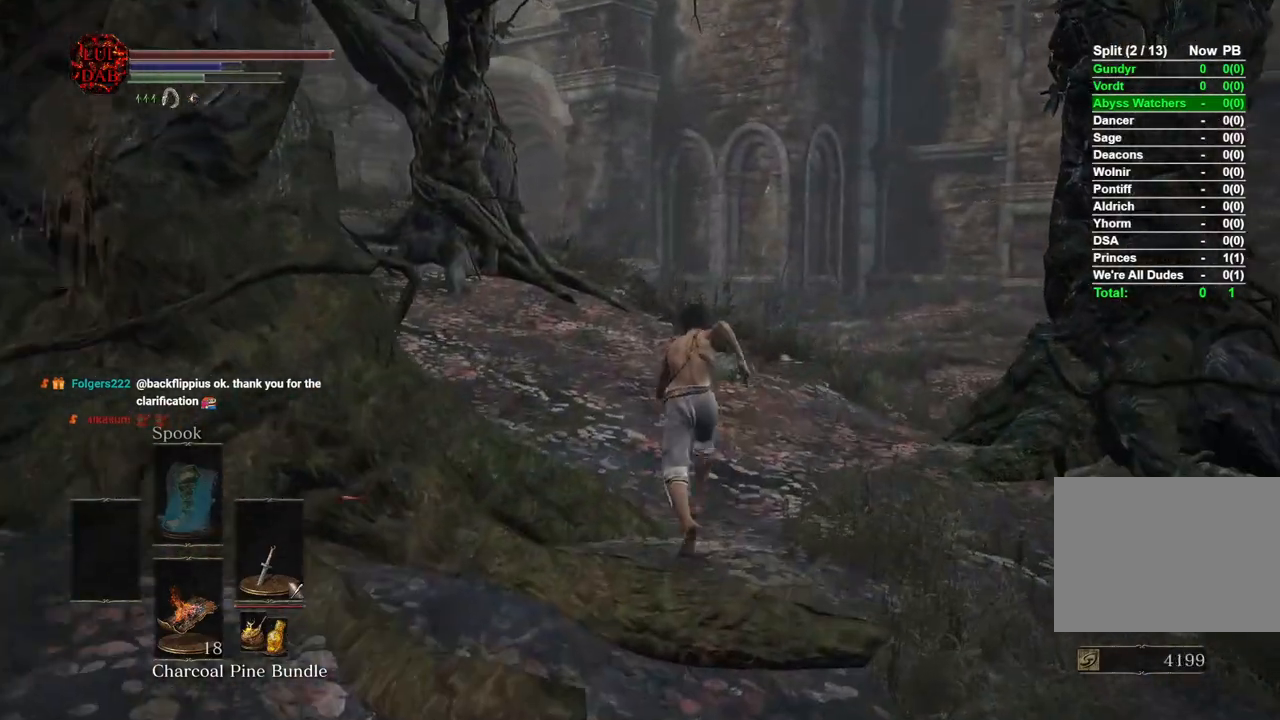
{"dt_ms": 500, "buttons": ["CIRCLE"], "left_stick": "up", "right_stick": "center"}
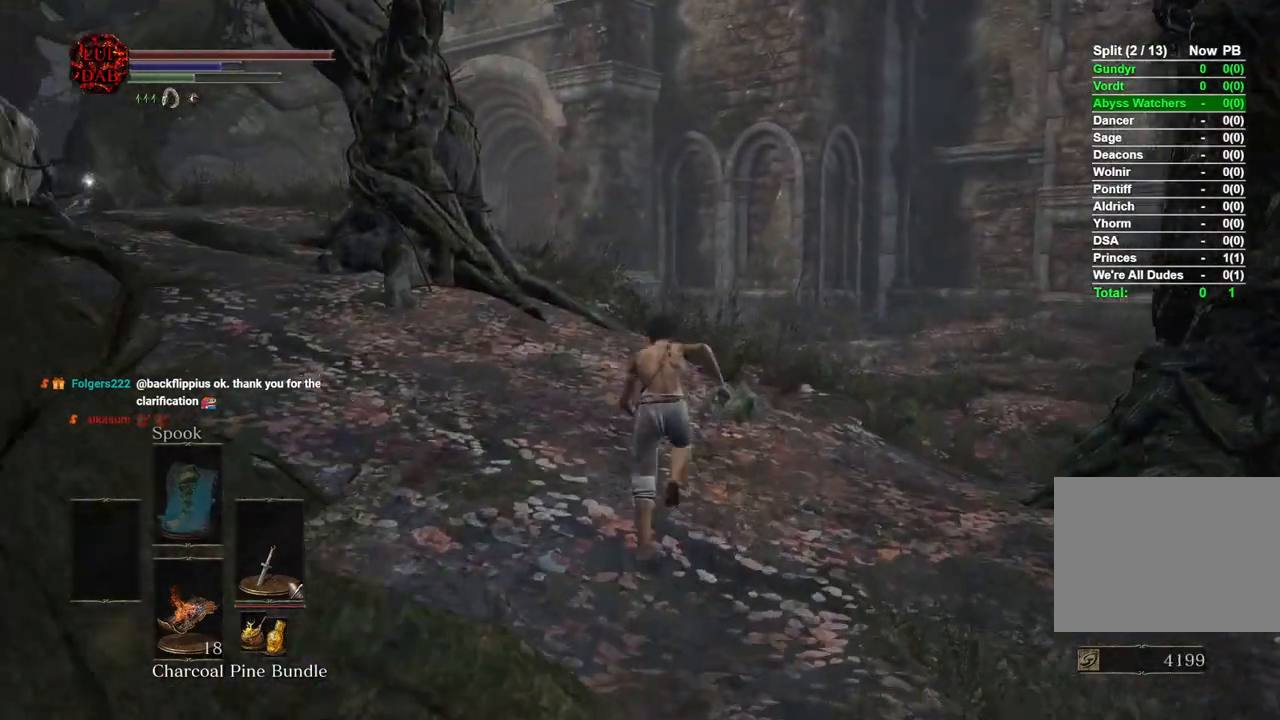
{"dt_ms": 500, "buttons": ["CIRCLE"], "left_stick": "up", "right_stick": "center", "button_events": []}
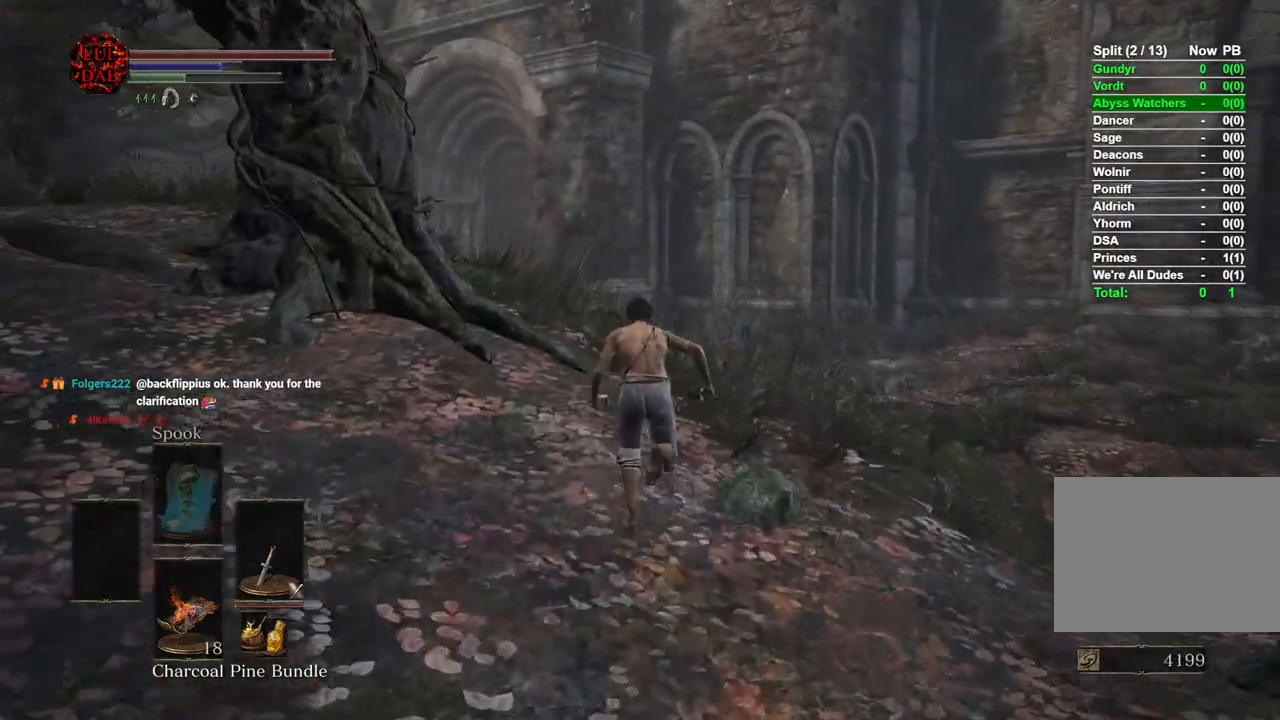
{"dt_ms": 500, "buttons": ["CIRCLE"], "left_stick": "up", "right_stick": "center", "button_events": [[217, "L2", "down"], [300, "L2", "up"]]}
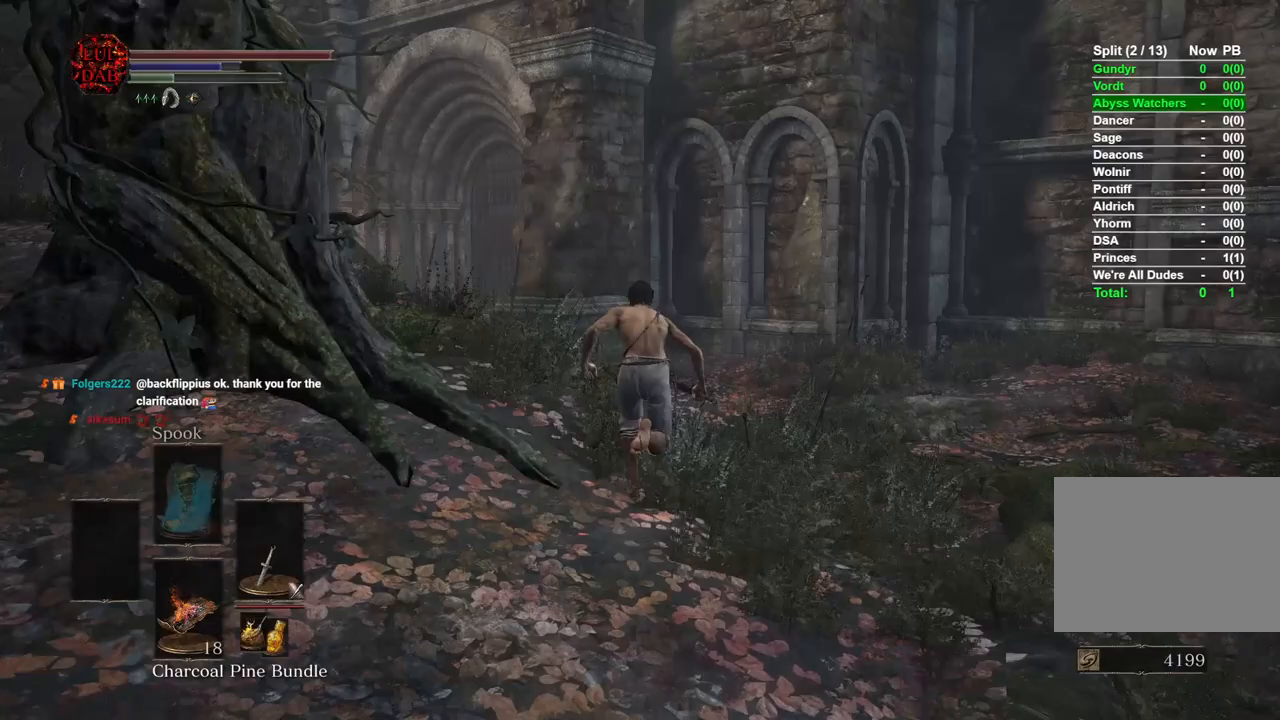
{"dt_ms": 500, "buttons": [], "left_stick": "up", "right_stick": "center", "button_events": [[500, "CIRCLE", "up"]]}
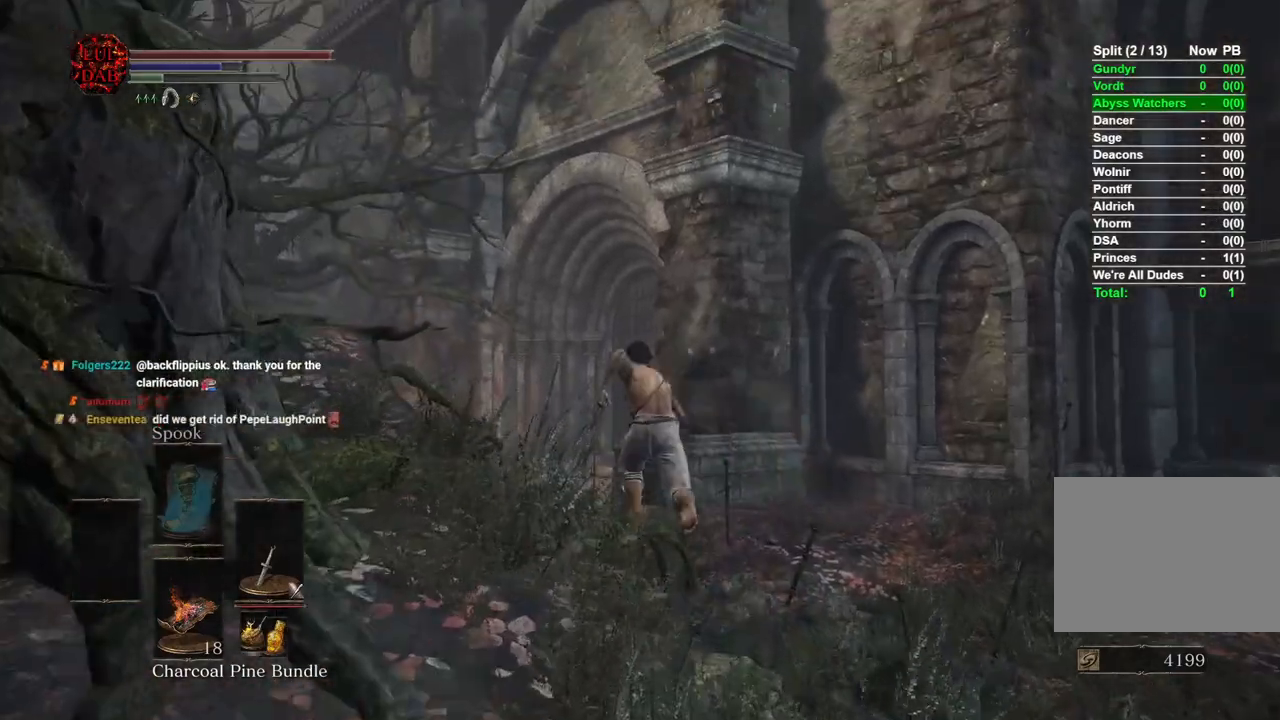
{"dt_ms": 500, "buttons": ["CIRCLE"], "left_stick": "up", "right_stick": "center", "button_events": [[283, "CIRCLE", "down"], [383, "CIRCLE", "up"], [467, "CIRCLE", "down"]]}
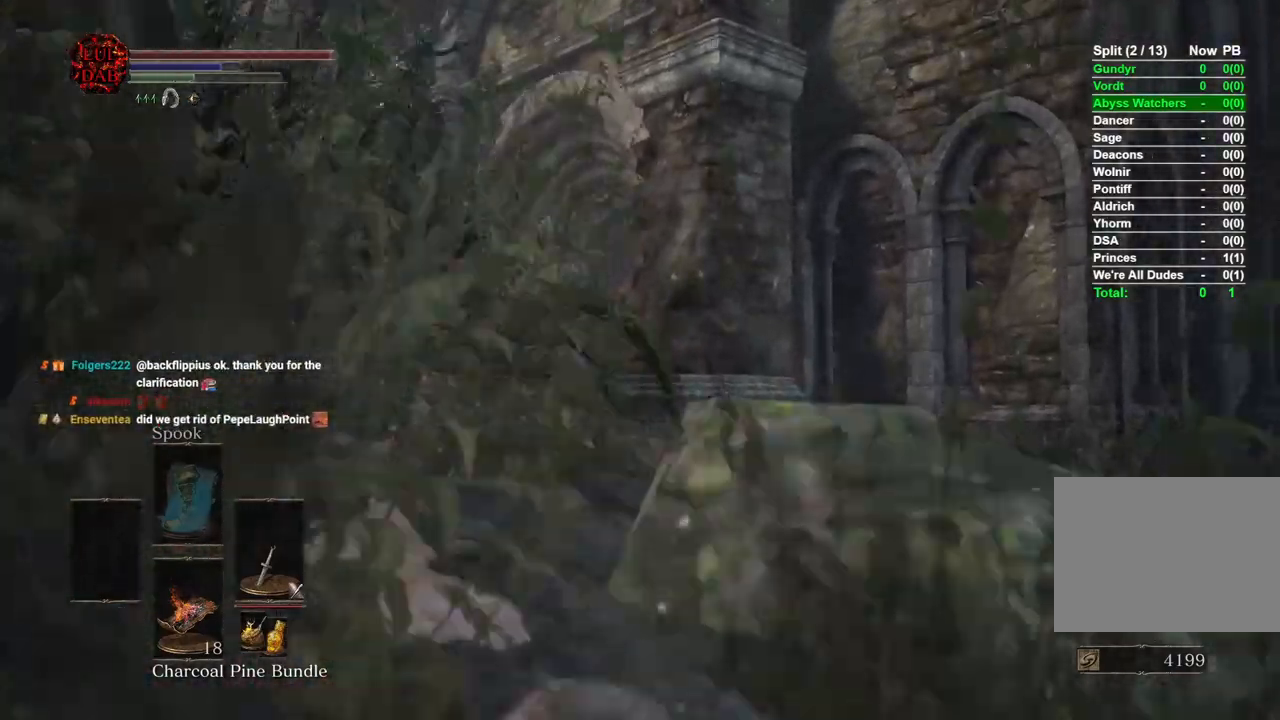
{"dt_ms": 500, "buttons": [], "left_stick": "up", "right_stick": "center", "button_events": [[50, "CIRCLE", "up"], [117, "CIRCLE", "down"], [200, "CIRCLE", "up"], [267, "CIRCLE", "down"], [333, "CIRCLE", "up"]]}
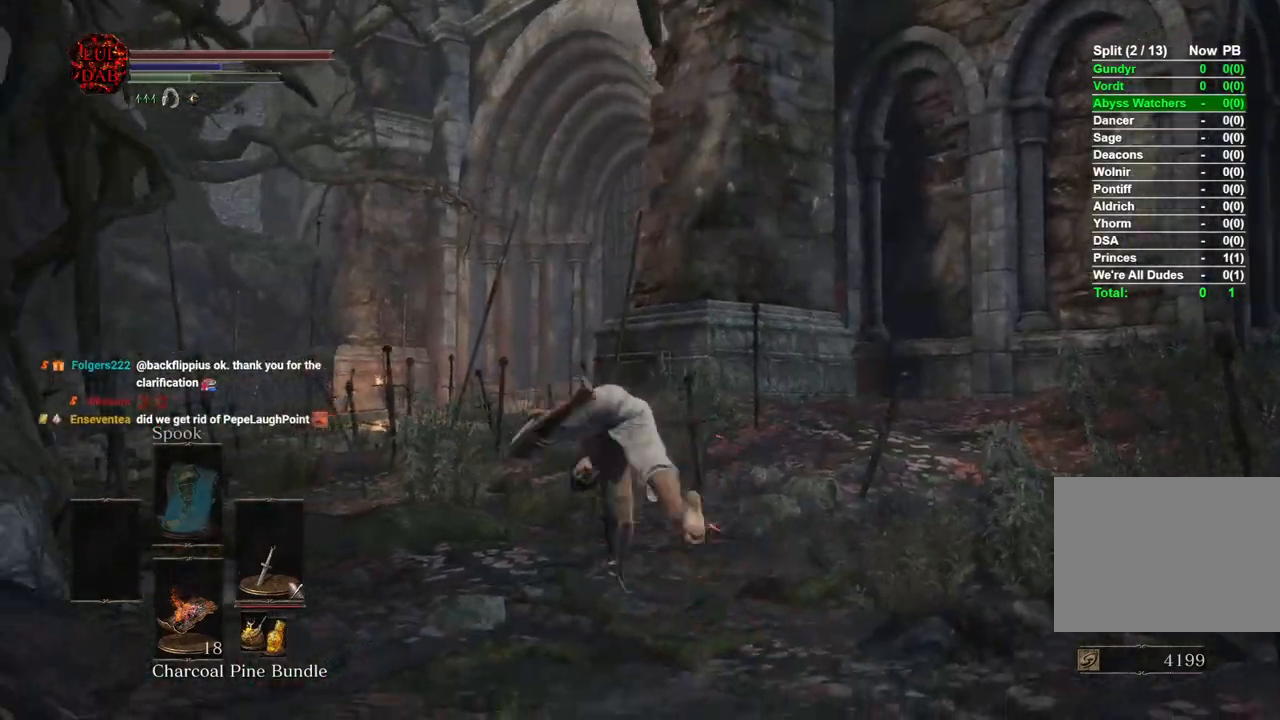
{"dt_ms": 500, "buttons": ["CIRCLE"], "left_stick": "up", "right_stick": "center", "button_events": [[133, "CIRCLE", "down"], [300, "L2", "down"], [350, "L2", "up"]]}